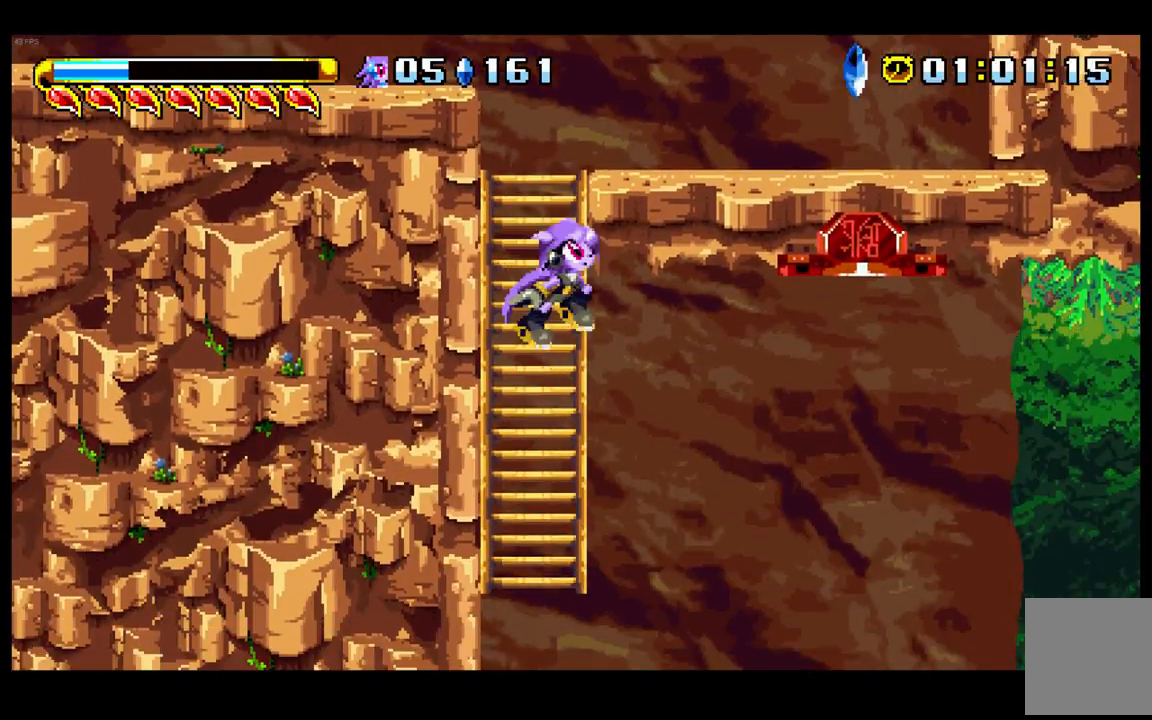
Gameplay with a controller (Nintendo layout); each line is a JSON object with the inputs held at the frame after it (dt_ms = milliseconds from this image to that frame). "events" lists button and stick changes between this image and that frame as [ms after this image, input, new state], when the widget could be followed in between. Not read: L3 R3 Z.
{"dt_ms": 500, "buttons": ["B"], "left_stick": "down", "events": [[17, "A", "up"], [433, "B", "down"], [433, "left_stick", "down"]]}
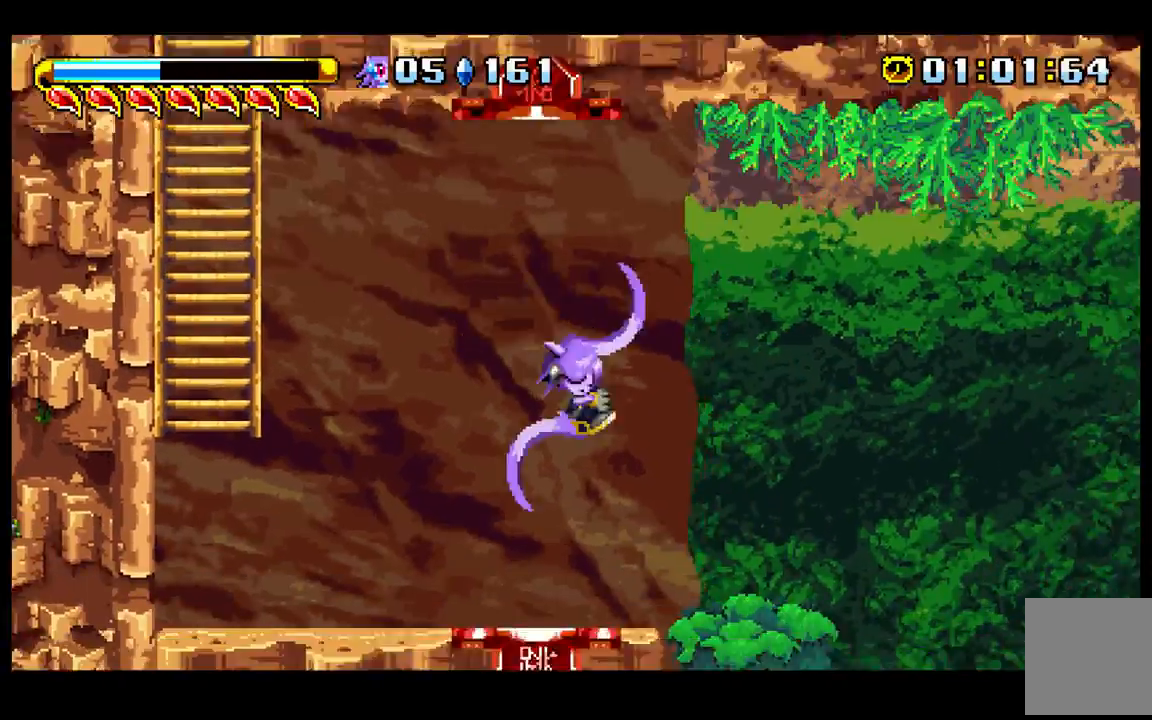
{"dt_ms": 1000, "buttons": [], "left_stick": "right"}
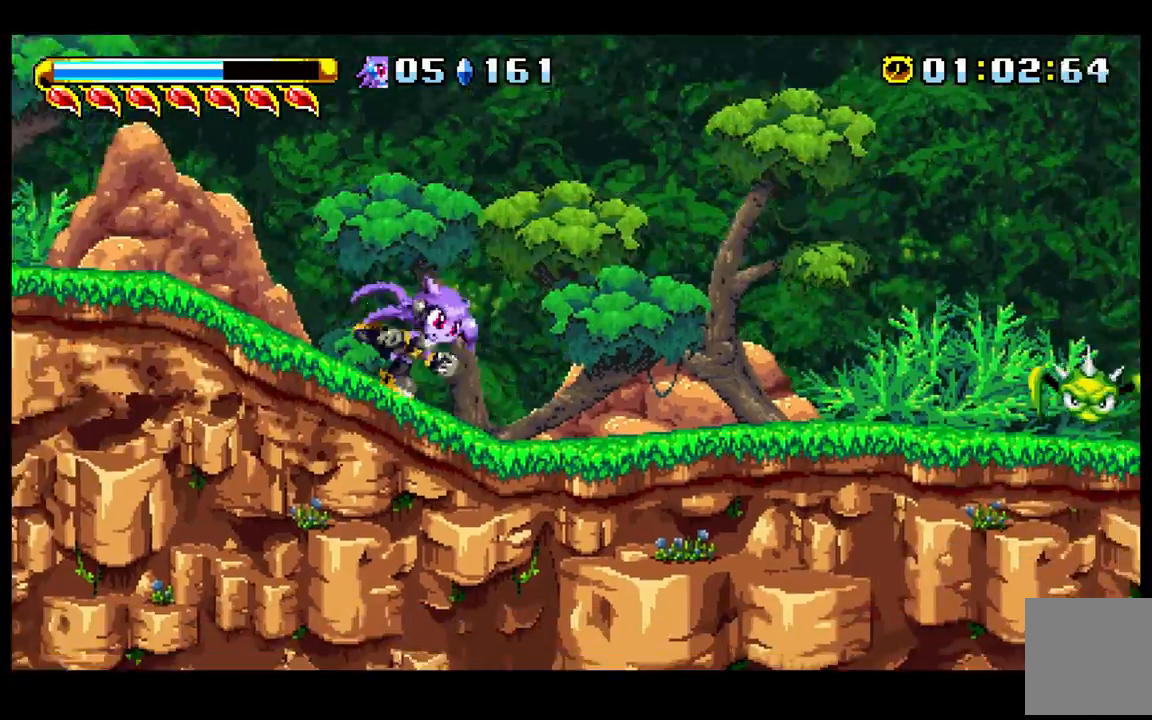
{"dt_ms": 500, "buttons": ["A", "B"], "left_stick": "down-right", "events": [[67, "A", "down"], [417, "left_stick", "down-right"], [450, "B", "down"]]}
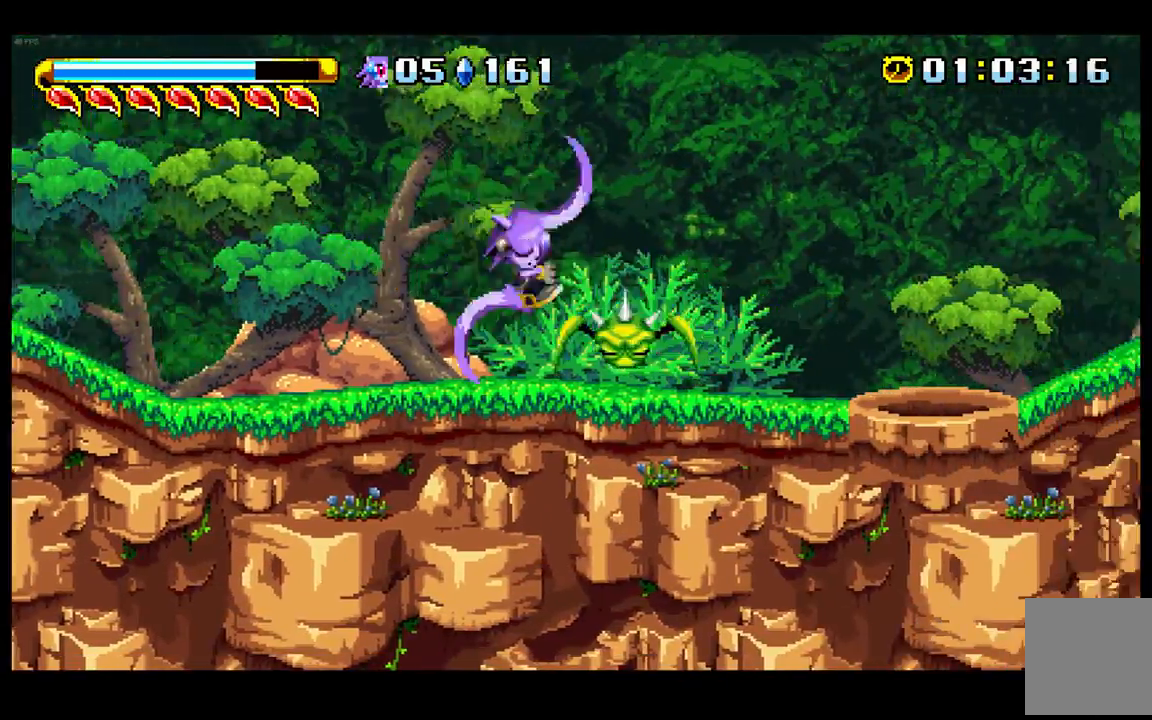
{"dt_ms": 500, "buttons": [], "left_stick": "down-right", "events": [[50, "A", "up"], [100, "B", "up"]]}
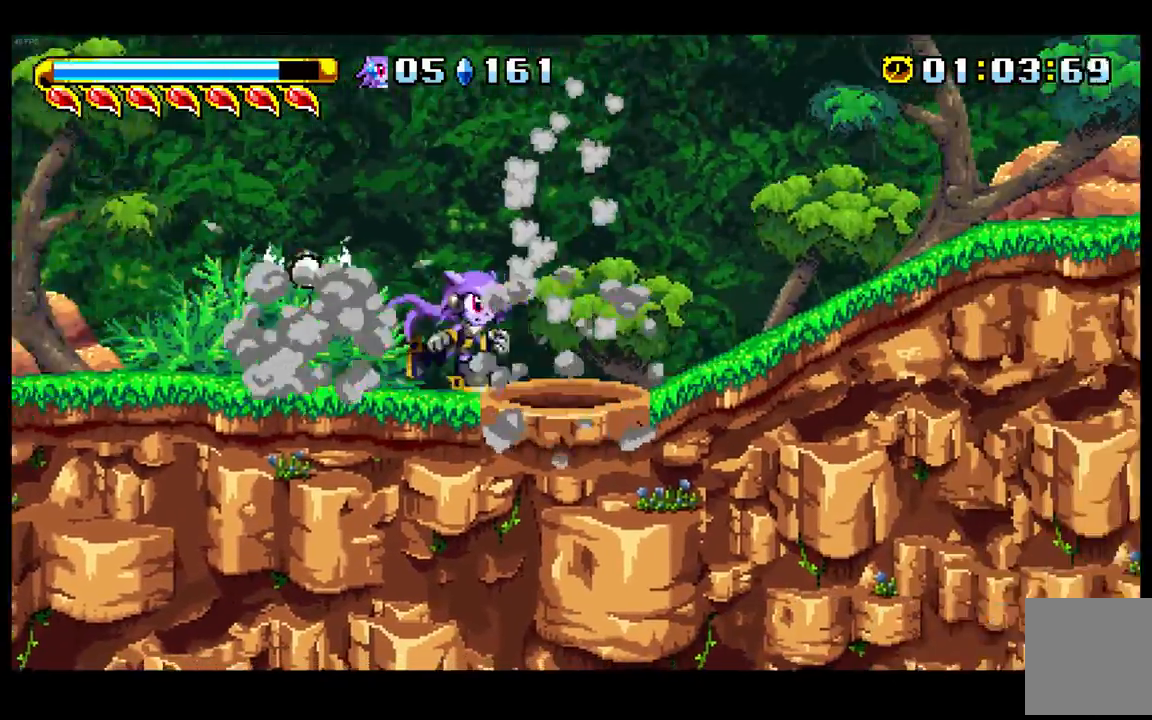
{"dt_ms": 500, "buttons": ["A"], "left_stick": "right"}
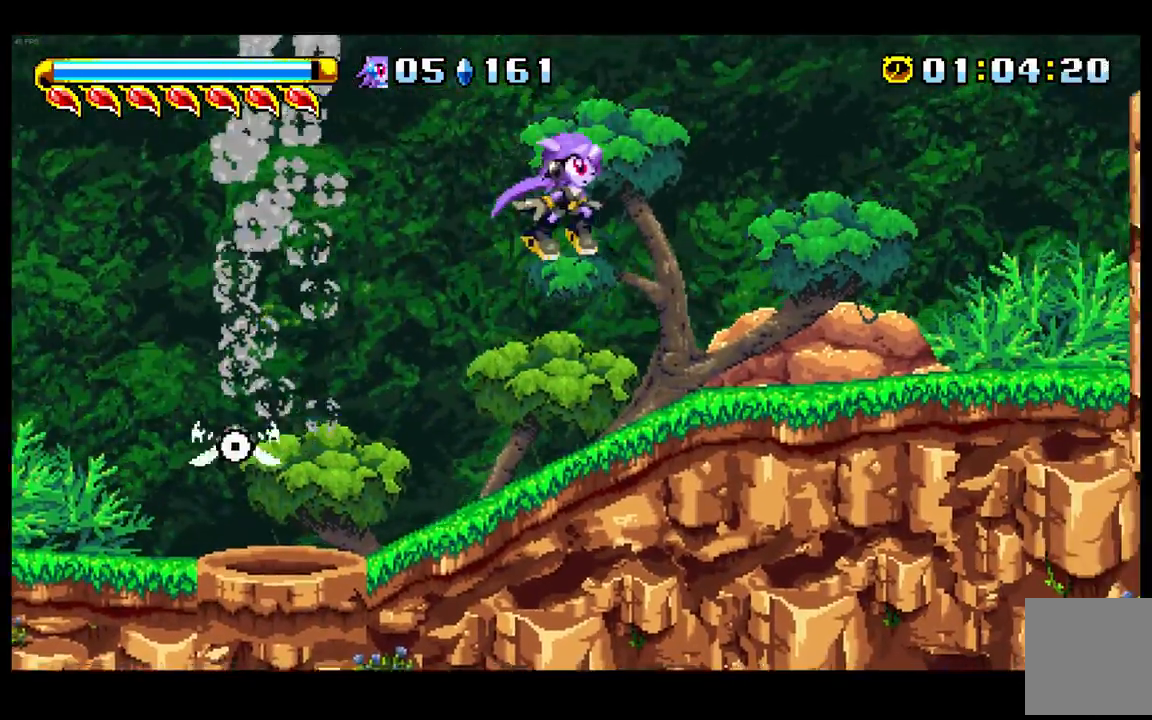
{"dt_ms": 500, "buttons": ["A"], "left_stick": "right", "events": [[183, "A", "up"], [417, "A", "down"]]}
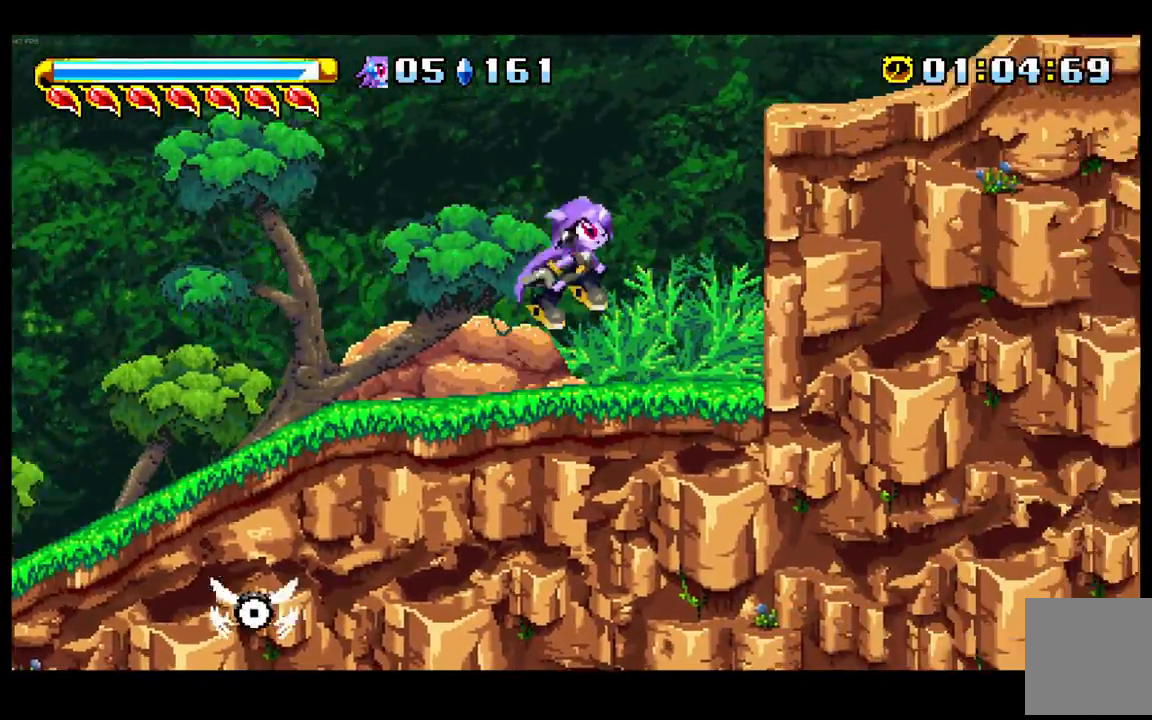
{"dt_ms": 500, "buttons": ["A"], "left_stick": "right", "events": [[67, "left_stick", "up"], [333, "left_stick", "right"]]}
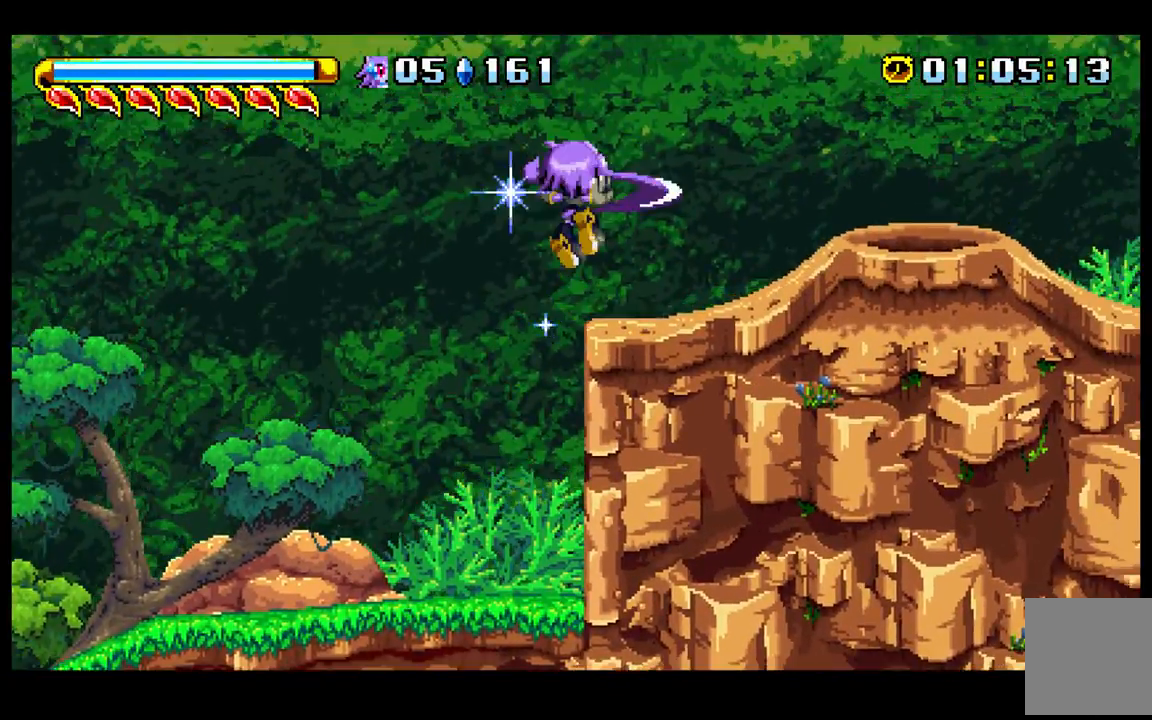
{"dt_ms": 500, "buttons": ["A"], "left_stick": "right", "events": [[83, "B", "down"], [133, "A", "up"], [133, "B", "up"], [367, "A", "down"]]}
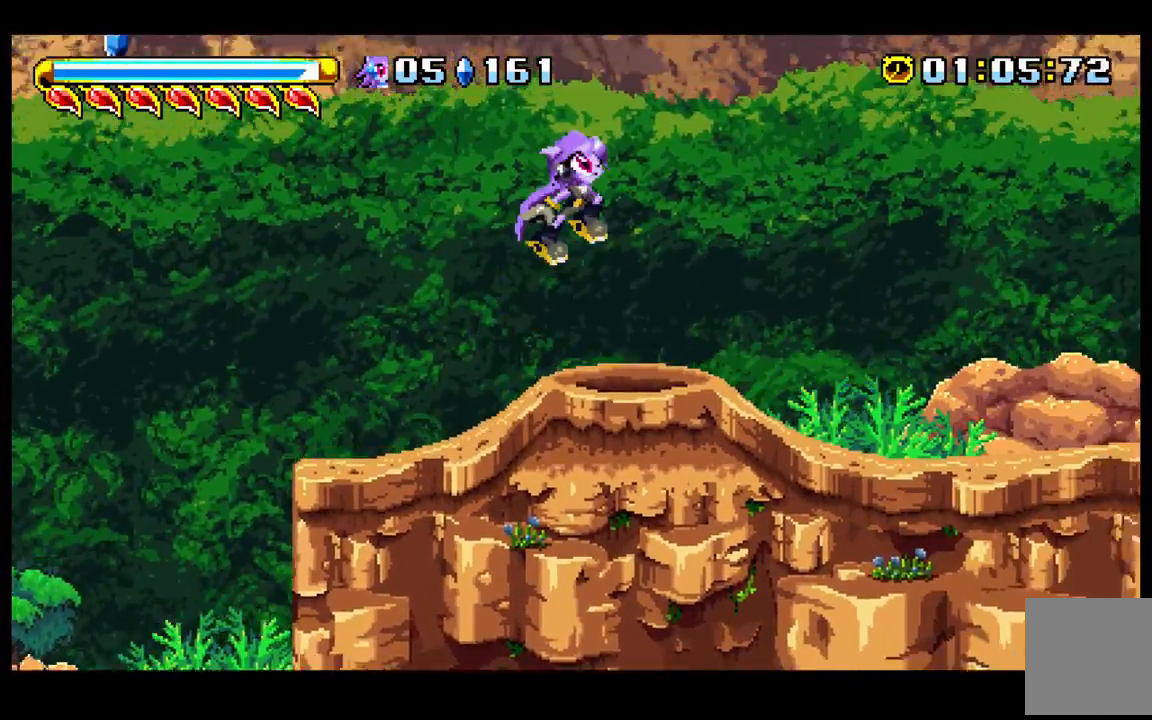
{"dt_ms": 500, "buttons": [], "left_stick": "right", "events": [[383, "left_stick", "up"], [483, "left_stick", "right"], [500, "A", "up"]]}
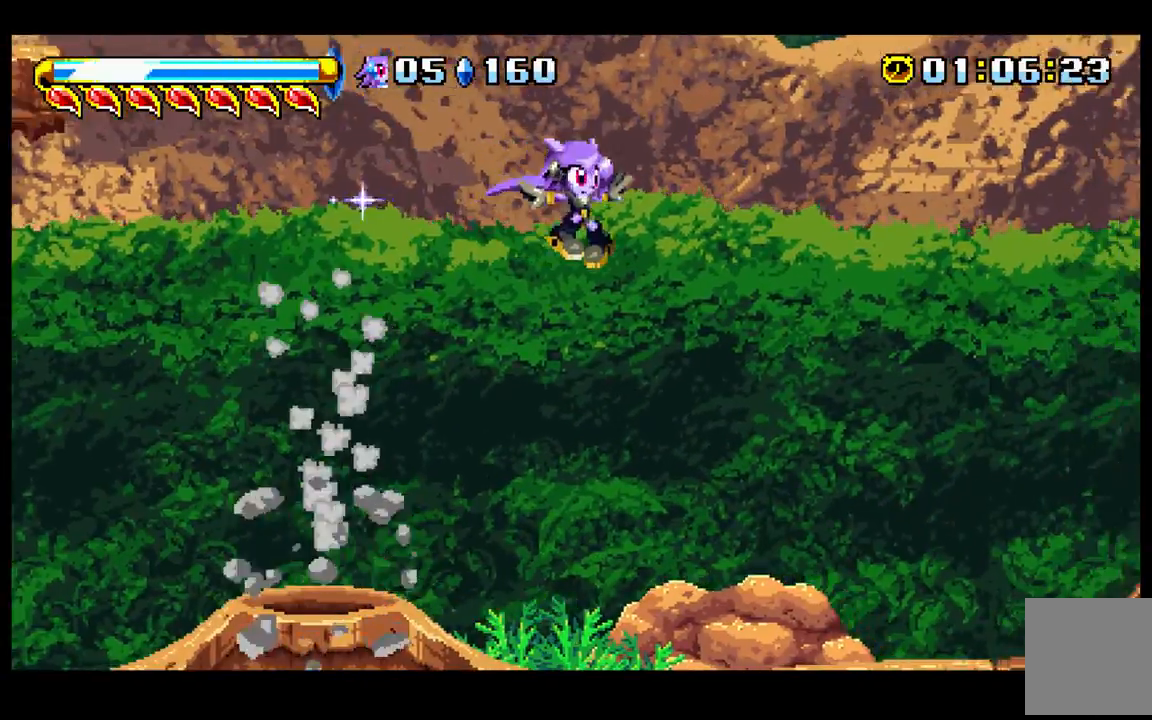
{"dt_ms": 500, "buttons": [], "left_stick": "right", "events": []}
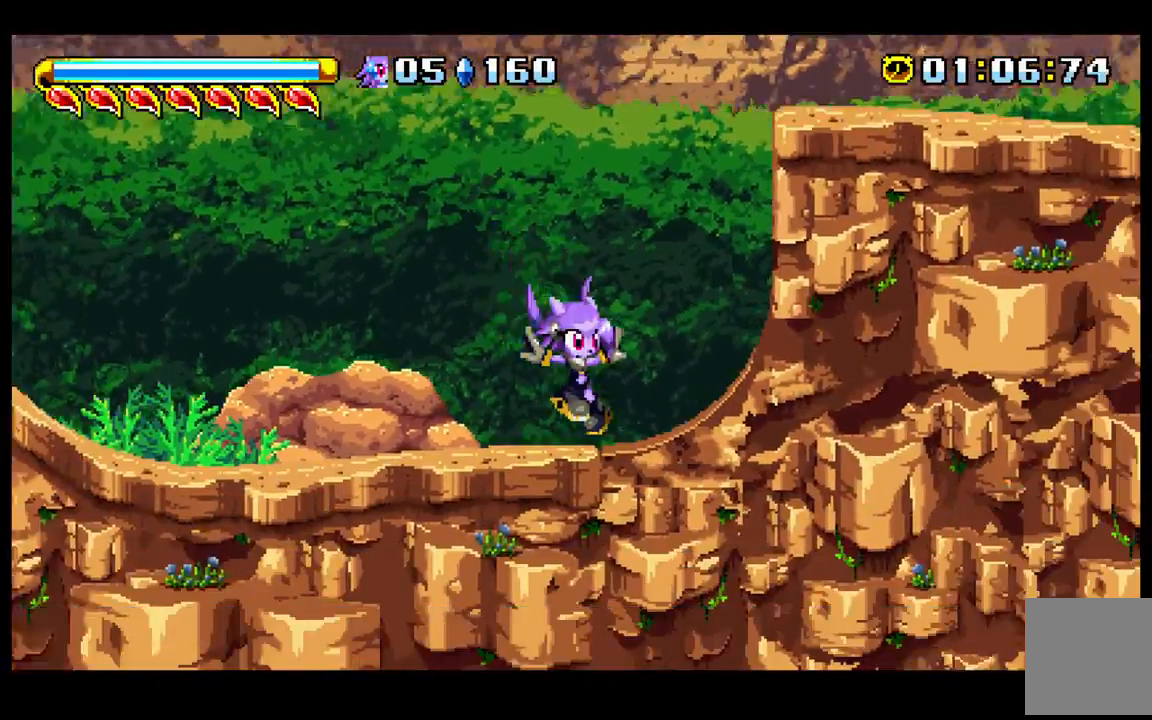
{"dt_ms": 500, "buttons": ["A"], "left_stick": "up-right", "events": [[33, "A", "down"], [150, "left_stick", "up"], [333, "left_stick", "up-right"]]}
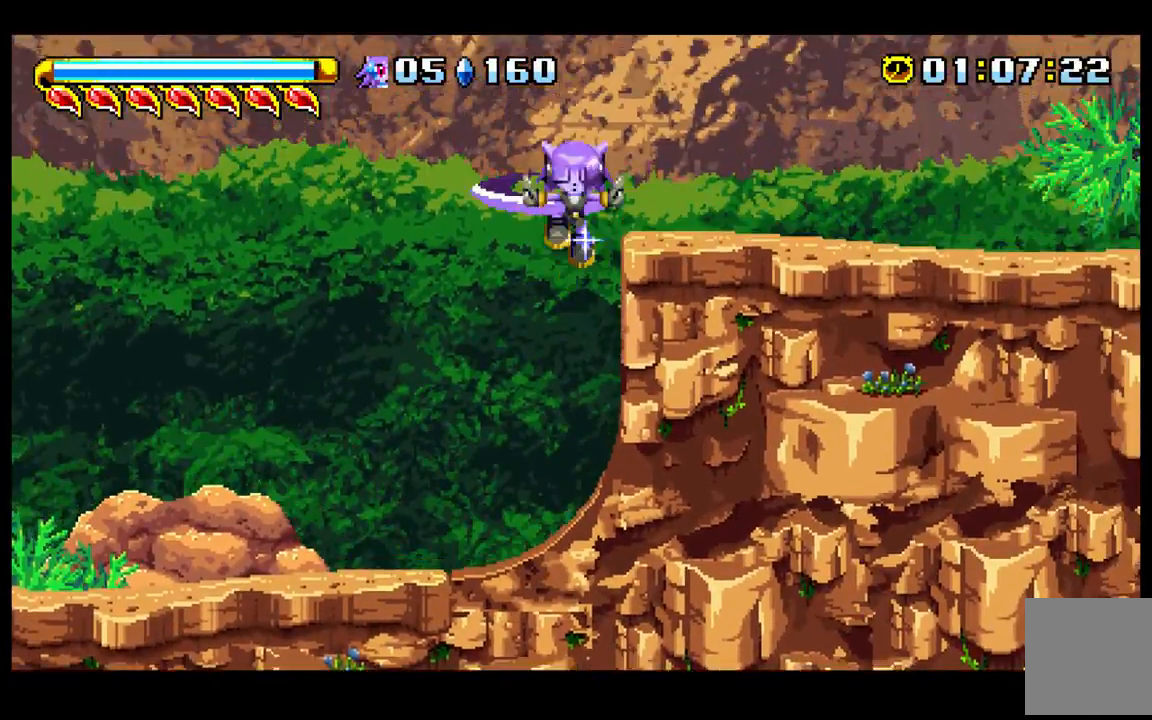
{"dt_ms": 500, "buttons": [], "left_stick": "right", "events": [[150, "B", "down"], [267, "left_stick", "right"], [417, "A", "up"], [417, "B", "up"]]}
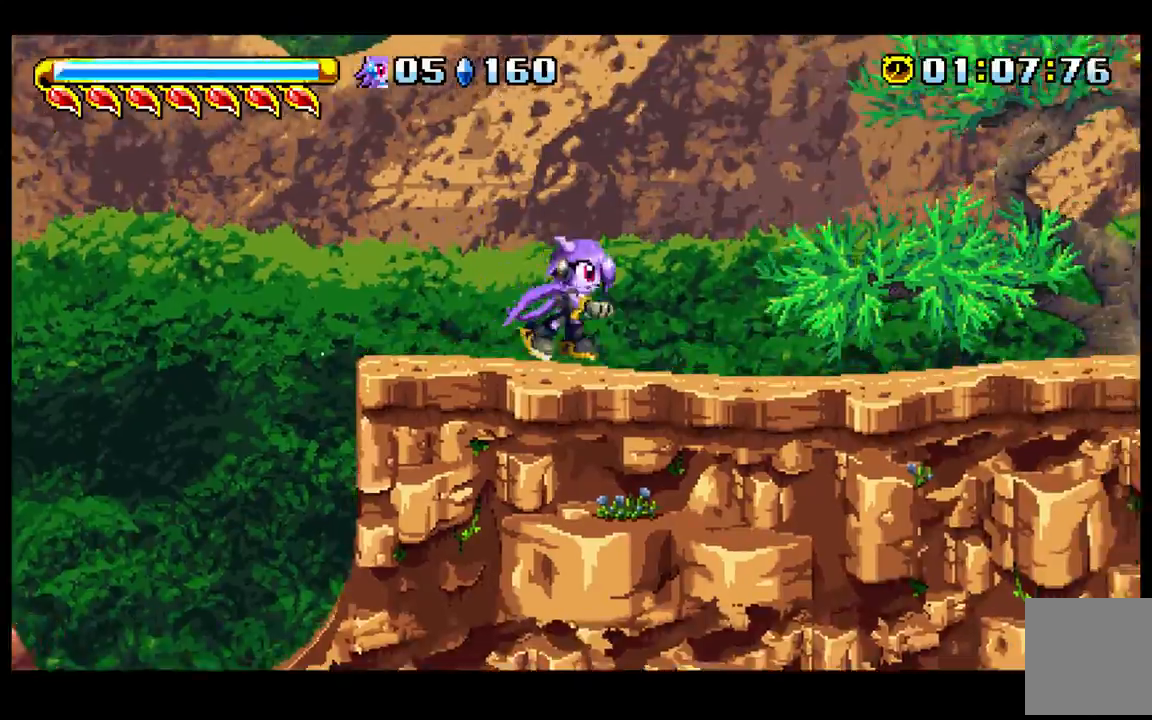
{"dt_ms": 500, "buttons": [], "left_stick": "right", "events": []}
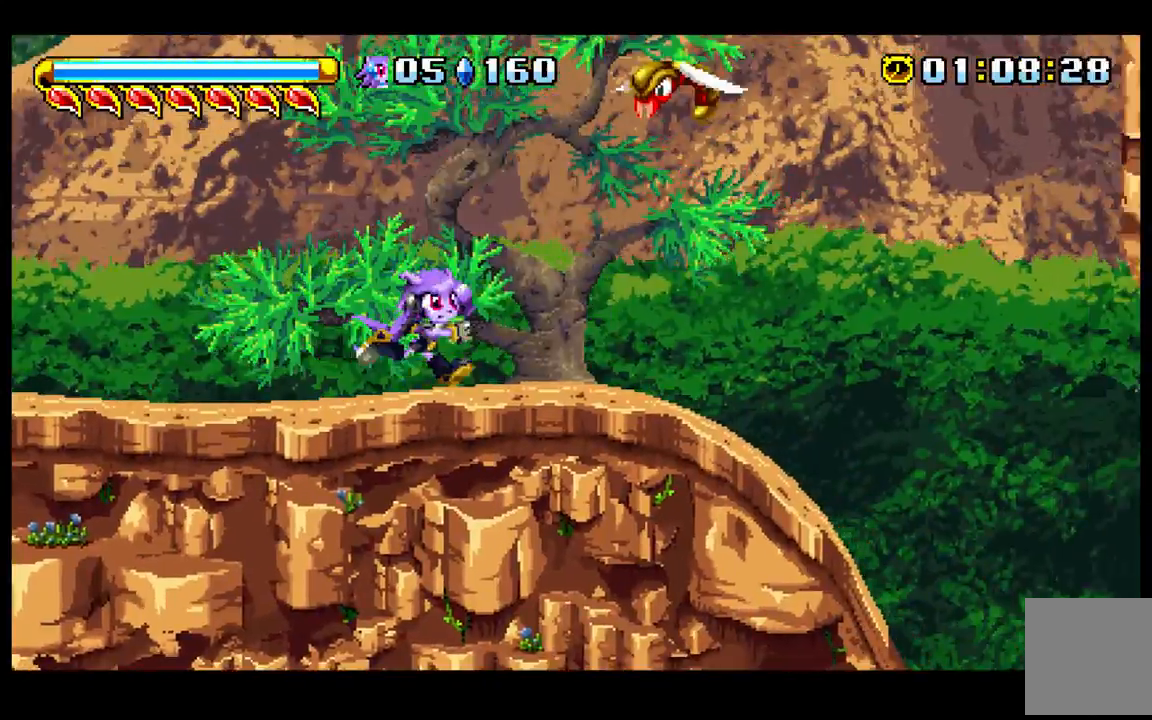
{"dt_ms": 500, "buttons": ["B"], "left_stick": "down-right", "events": [[183, "left_stick", "down-right"], [500, "B", "down"]]}
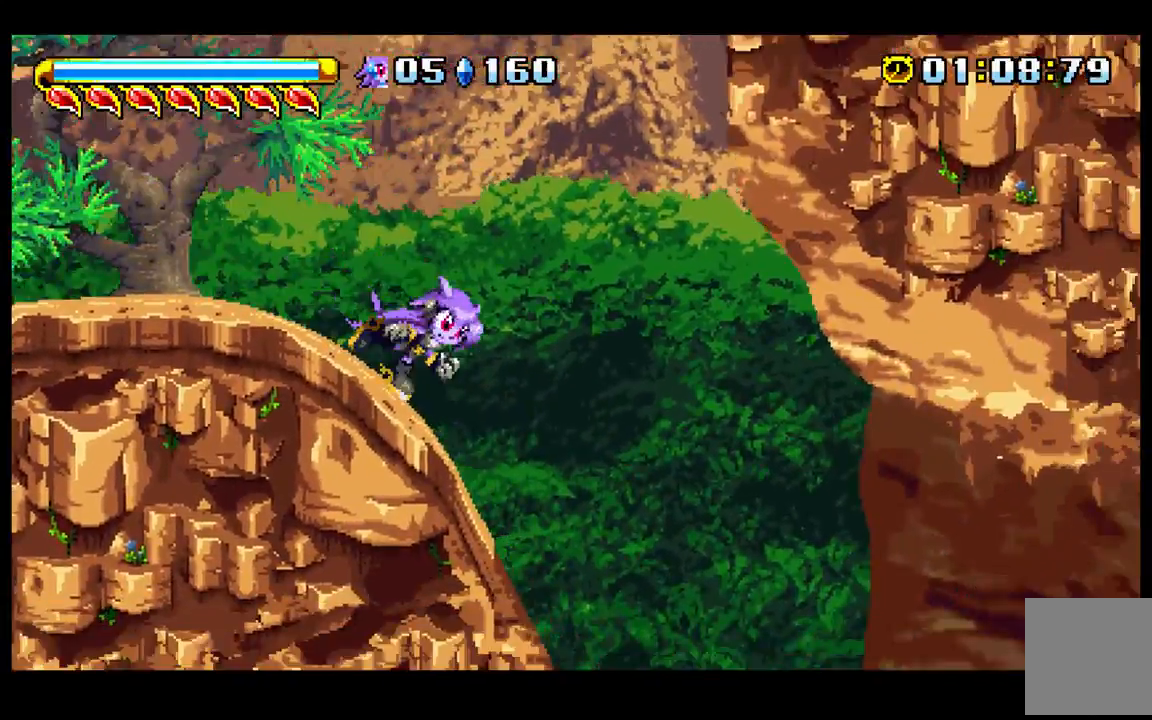
{"dt_ms": 500, "buttons": [], "left_stick": "right", "events": [[200, "B", "up"], [283, "left_stick", "right"]]}
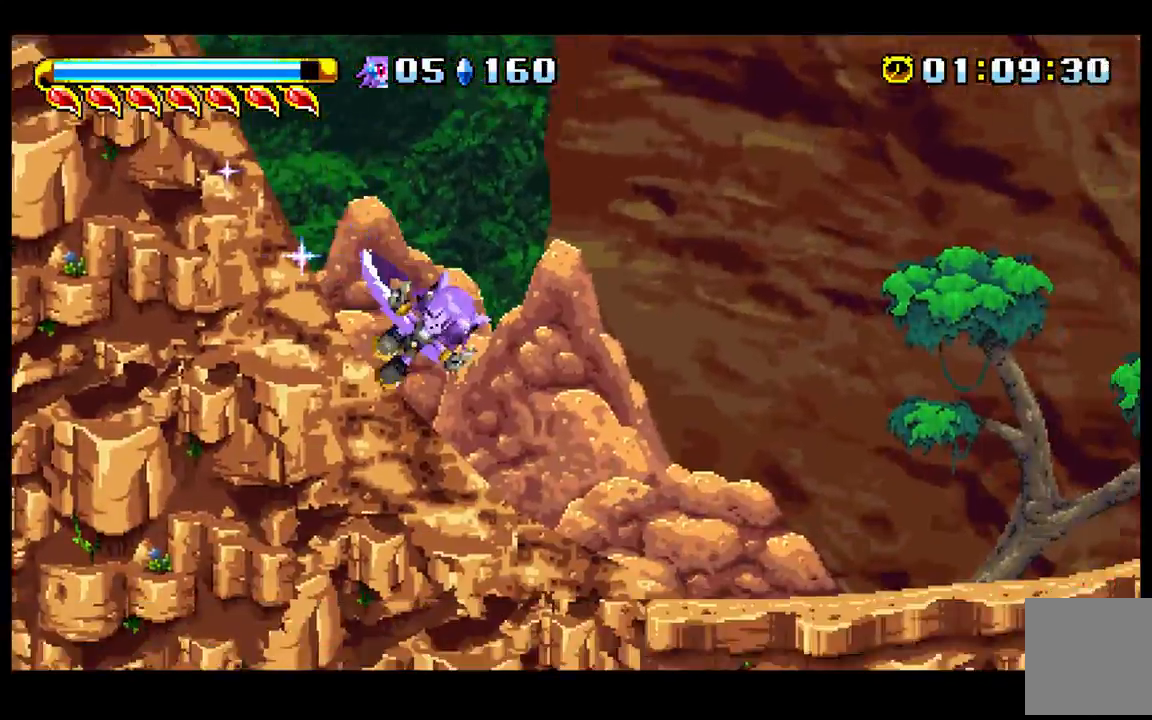
{"dt_ms": 500, "buttons": [], "left_stick": "right", "events": []}
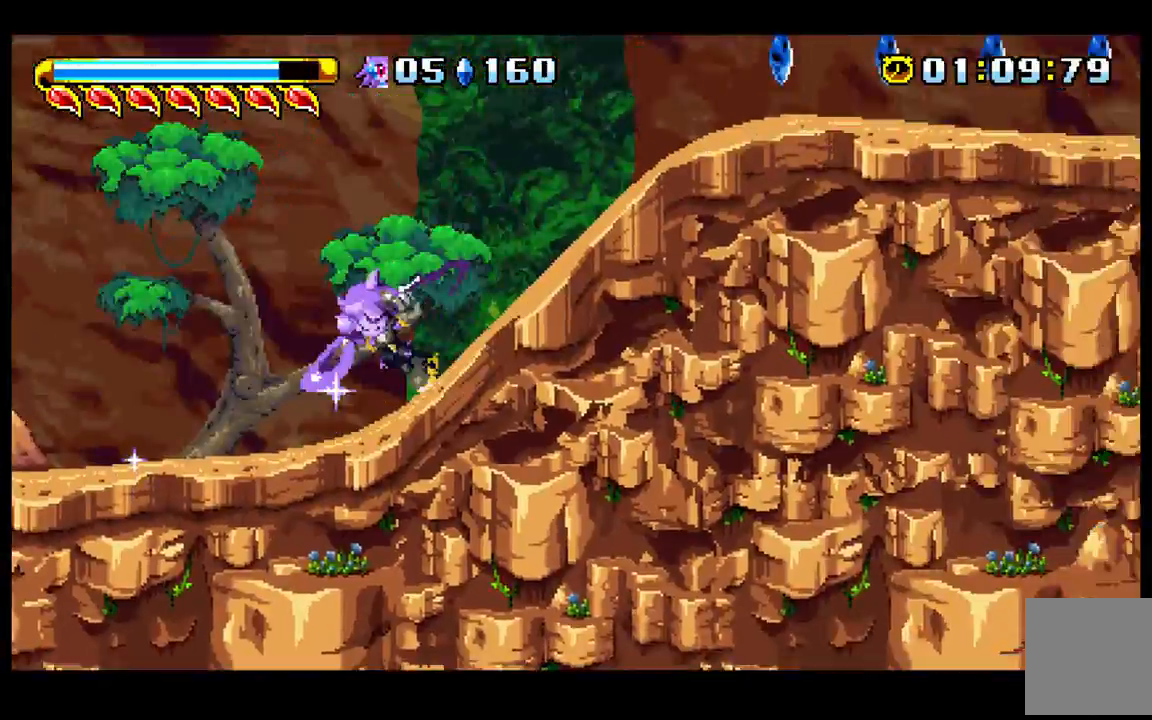
{"dt_ms": 500, "buttons": [], "left_stick": "right", "events": []}
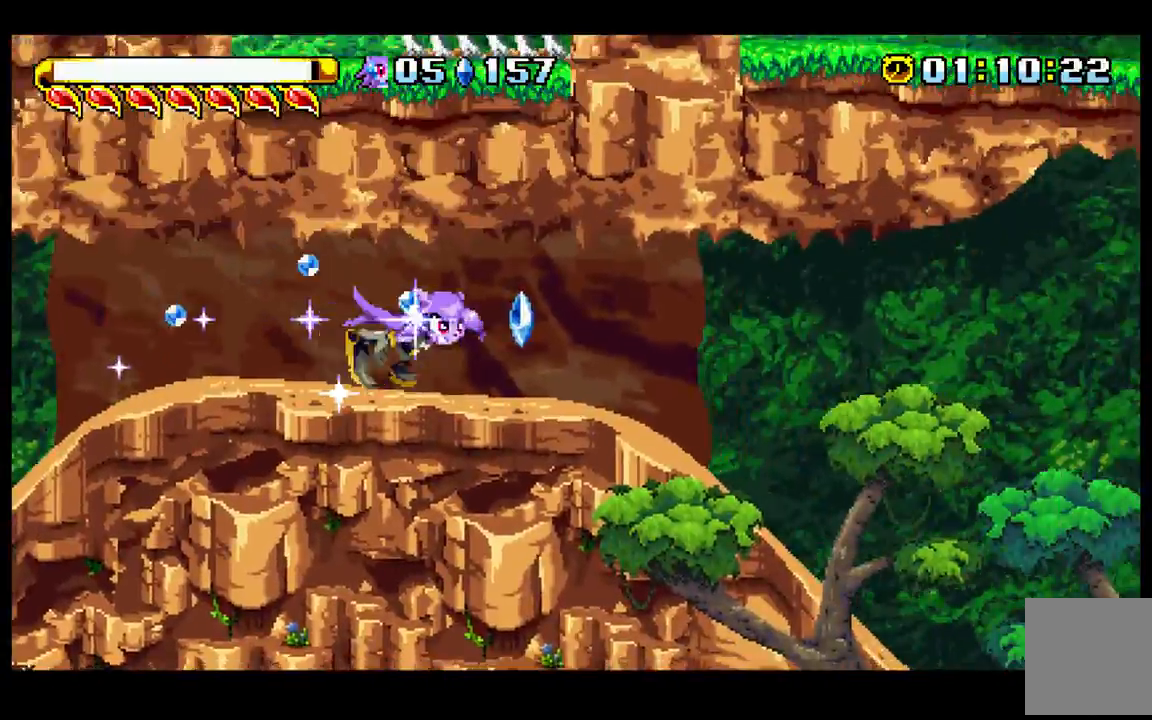
{"dt_ms": 500, "buttons": [], "left_stick": "right", "events": []}
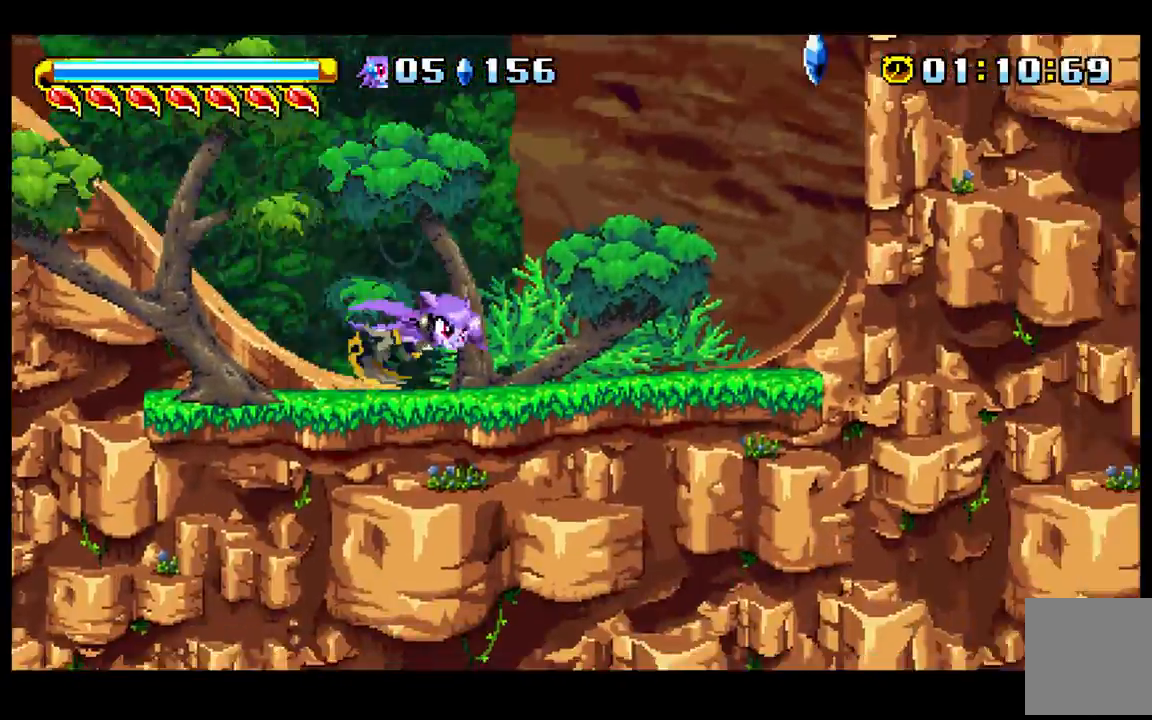
{"dt_ms": 500, "buttons": [], "left_stick": "right", "events": []}
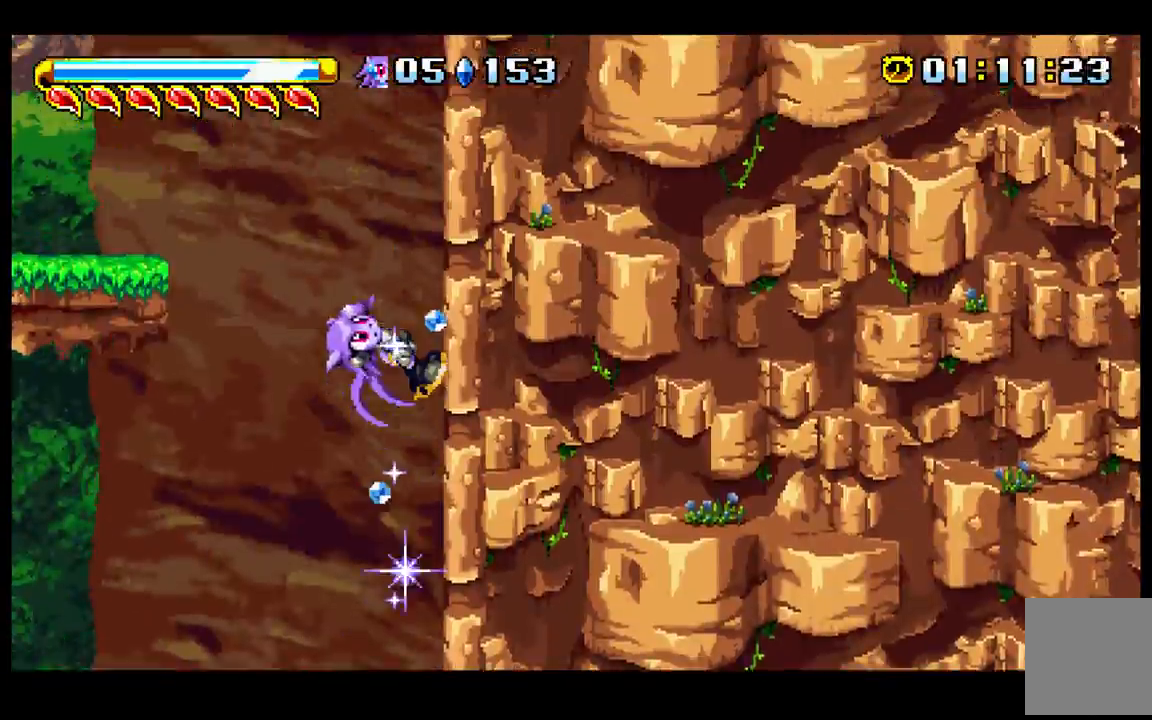
{"dt_ms": 500, "buttons": [], "left_stick": "left"}
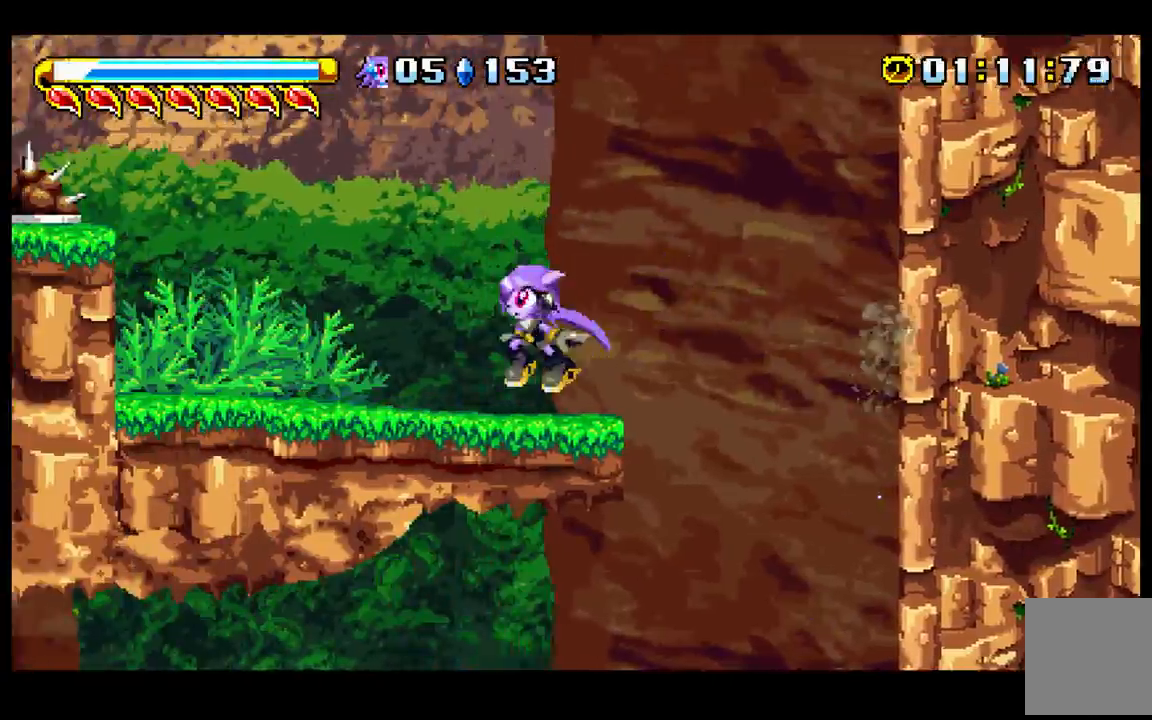
{"dt_ms": 500, "buttons": [], "left_stick": "left"}
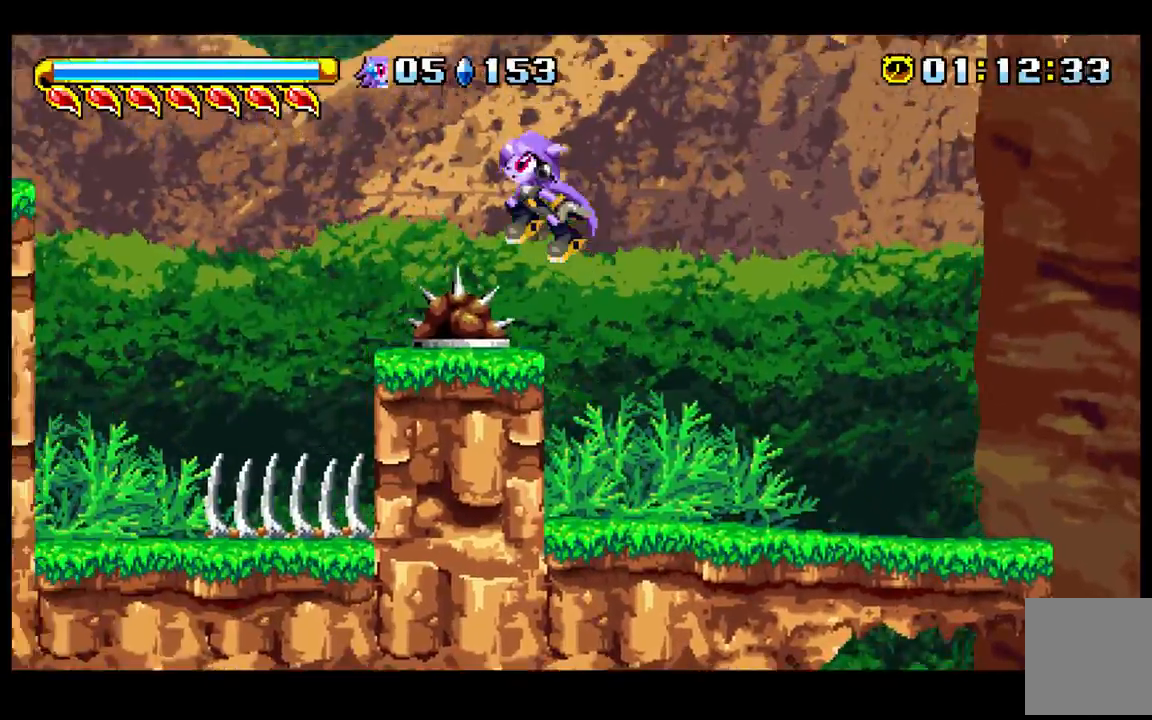
{"dt_ms": 500, "buttons": ["A", "B"], "left_stick": "left", "events": [[117, "A", "down"], [417, "B", "down"]]}
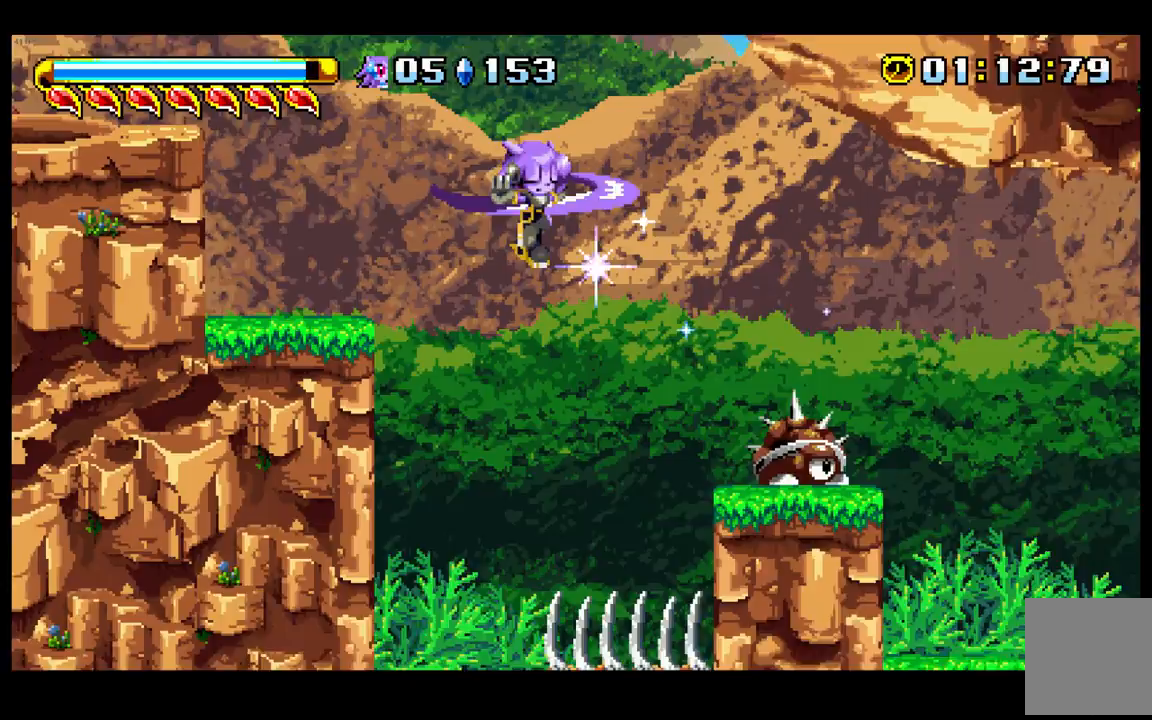
{"dt_ms": 1000, "buttons": [], "left_stick": "up-right"}
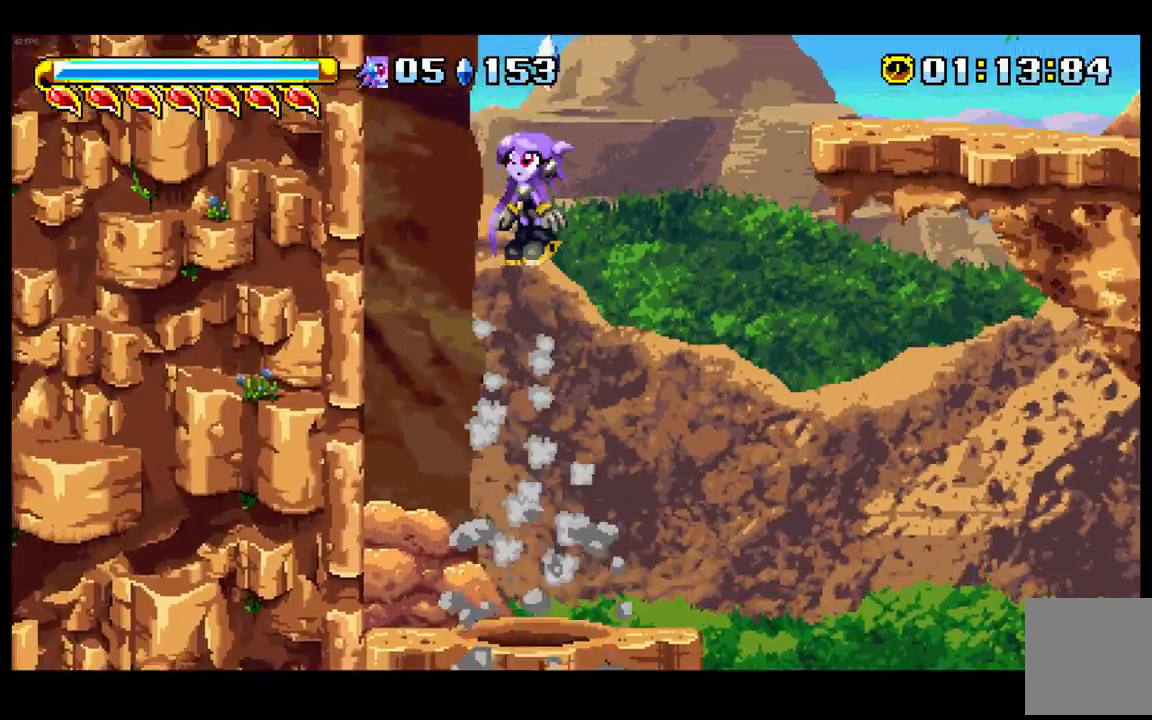
{"dt_ms": 500, "buttons": ["A", "B"], "left_stick": "right", "events": [[100, "A", "down"], [100, "B", "down"], [250, "left_stick", "right"]]}
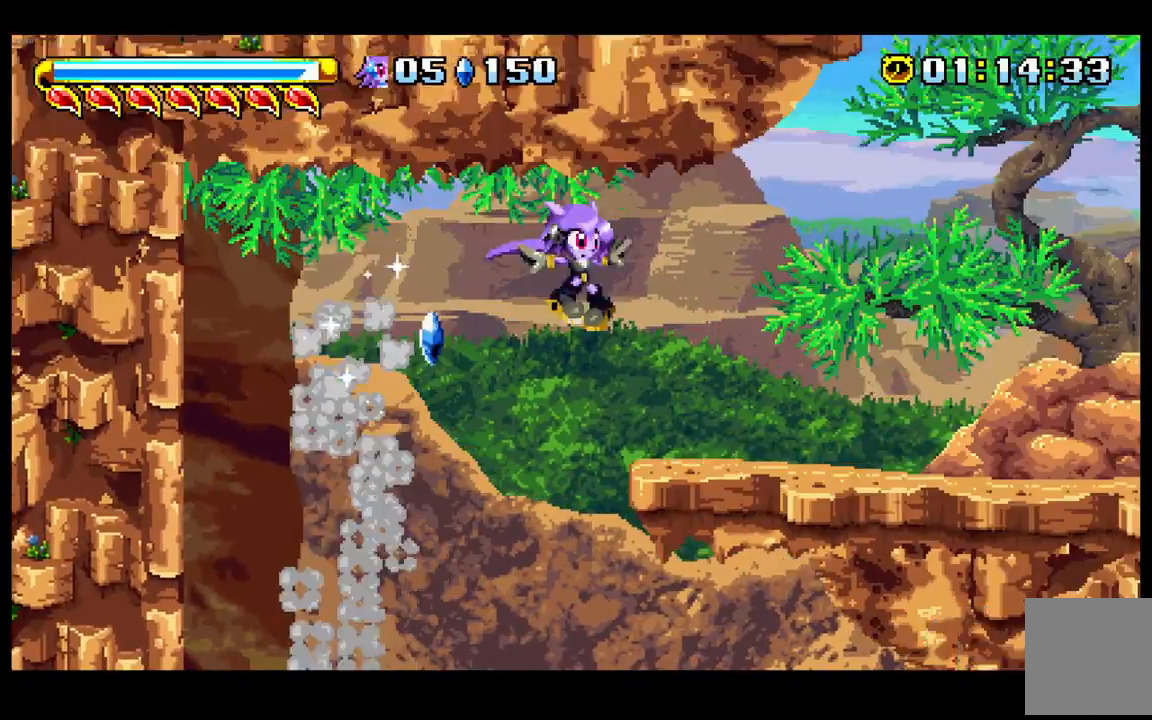
{"dt_ms": 500, "buttons": [], "left_stick": "right", "events": [[50, "B", "up"], [83, "A", "up"]]}
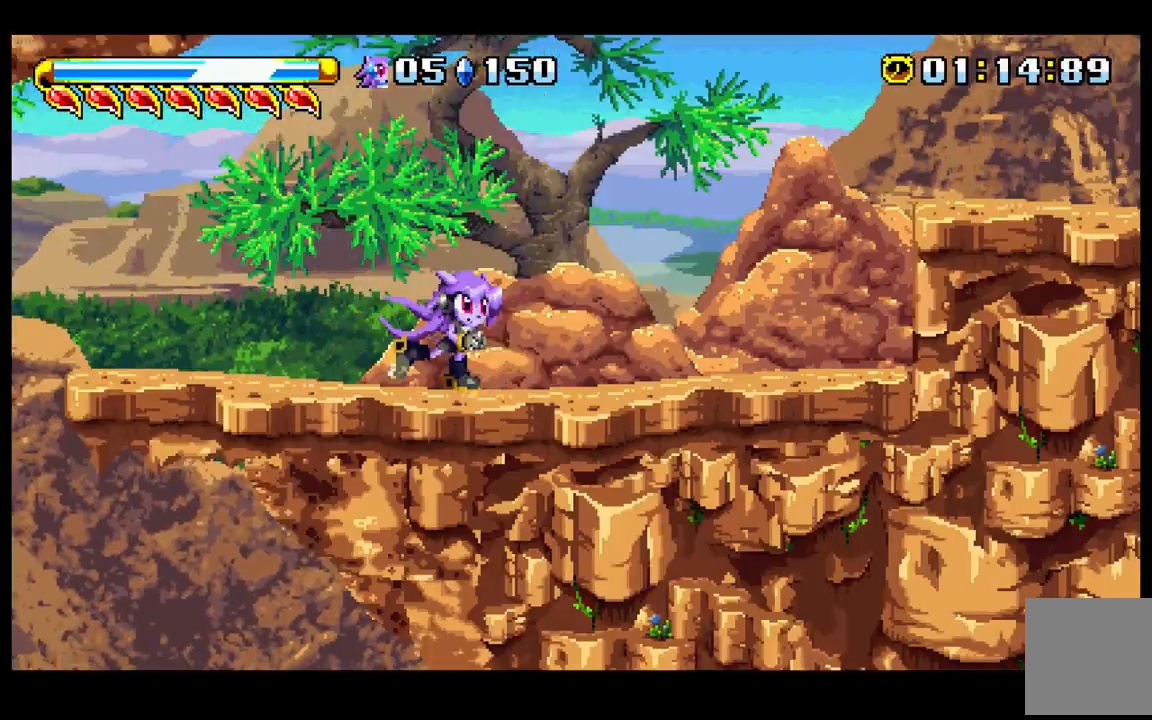
{"dt_ms": 500, "buttons": [], "left_stick": "right", "events": [[200, "A", "down"], [467, "A", "up"]]}
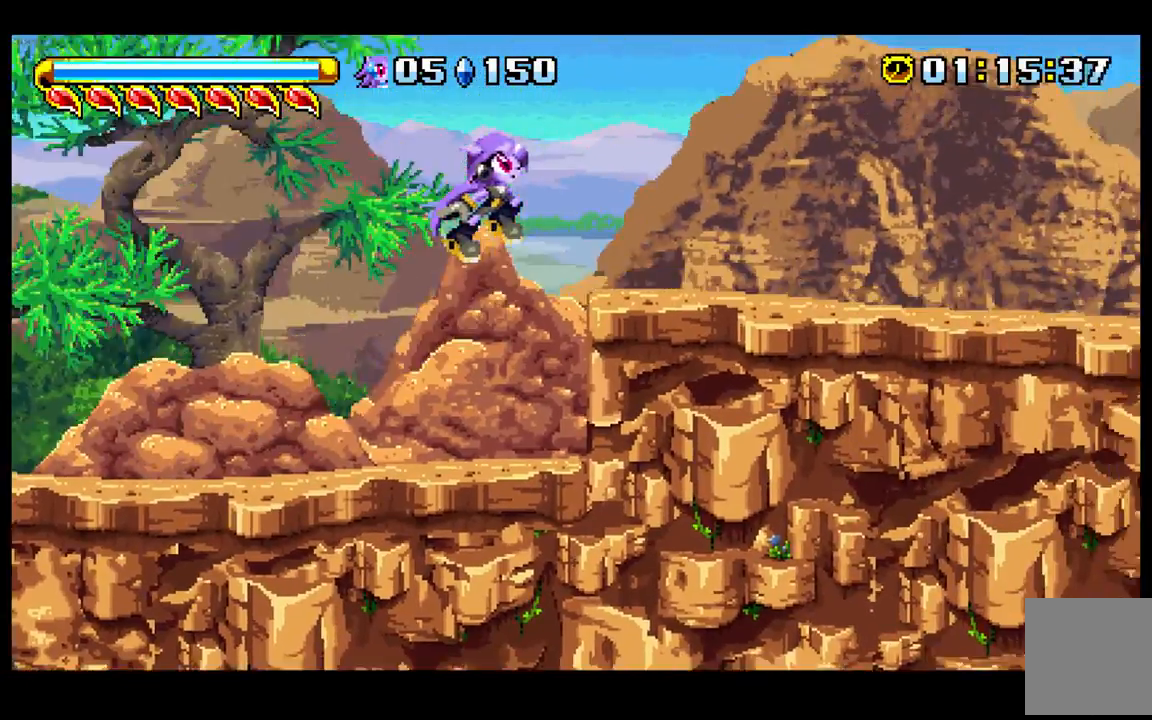
{"dt_ms": 500, "buttons": [], "left_stick": "right", "events": []}
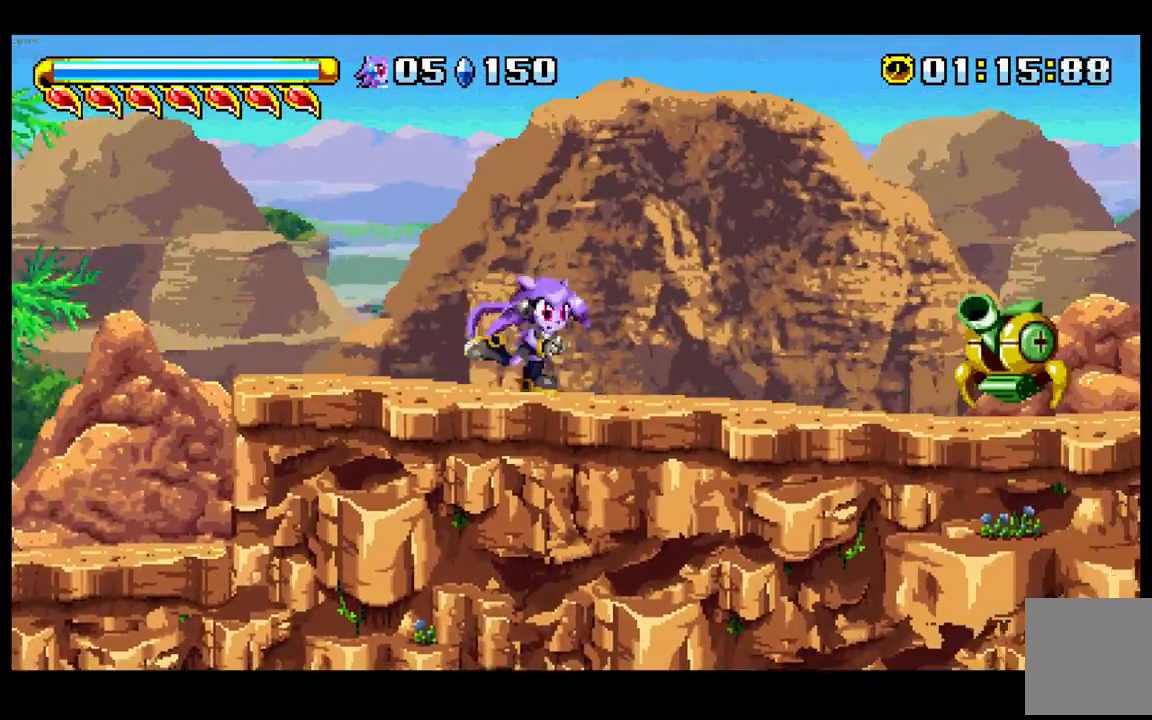
{"dt_ms": 500, "buttons": [], "left_stick": "up-right", "events": [[83, "A", "down"], [300, "left_stick", "up-right"], [483, "A", "up"]]}
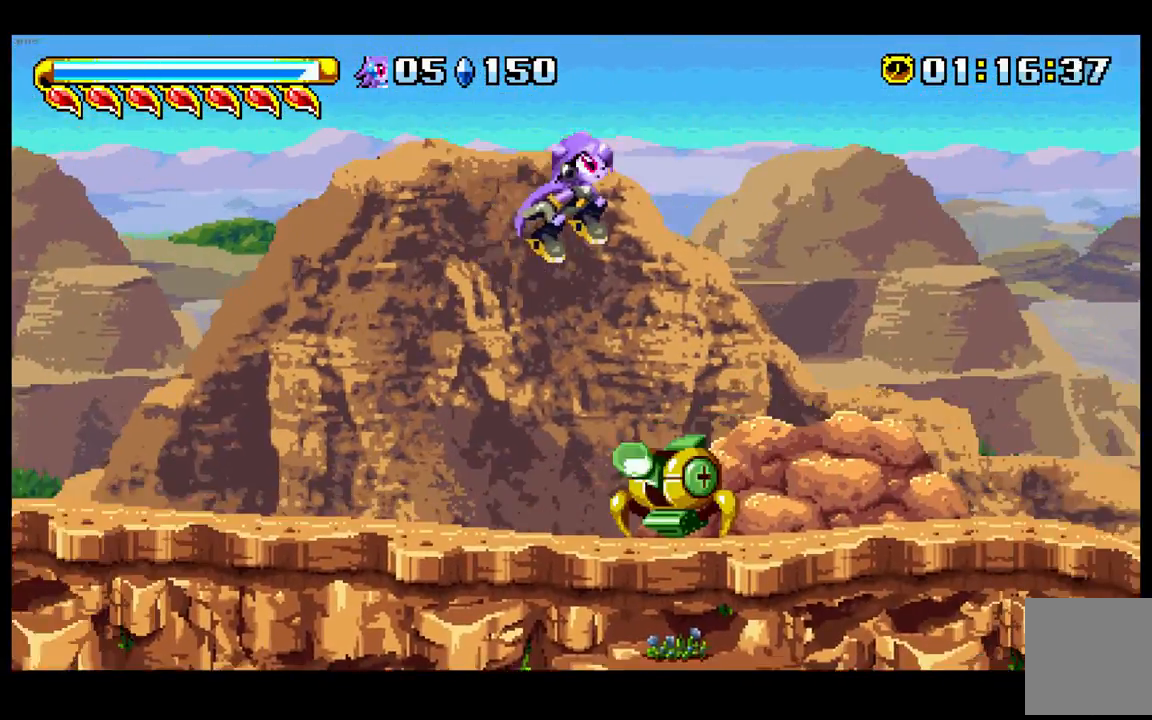
{"dt_ms": 500, "buttons": [], "left_stick": "up", "events": [[300, "left_stick", "up"]]}
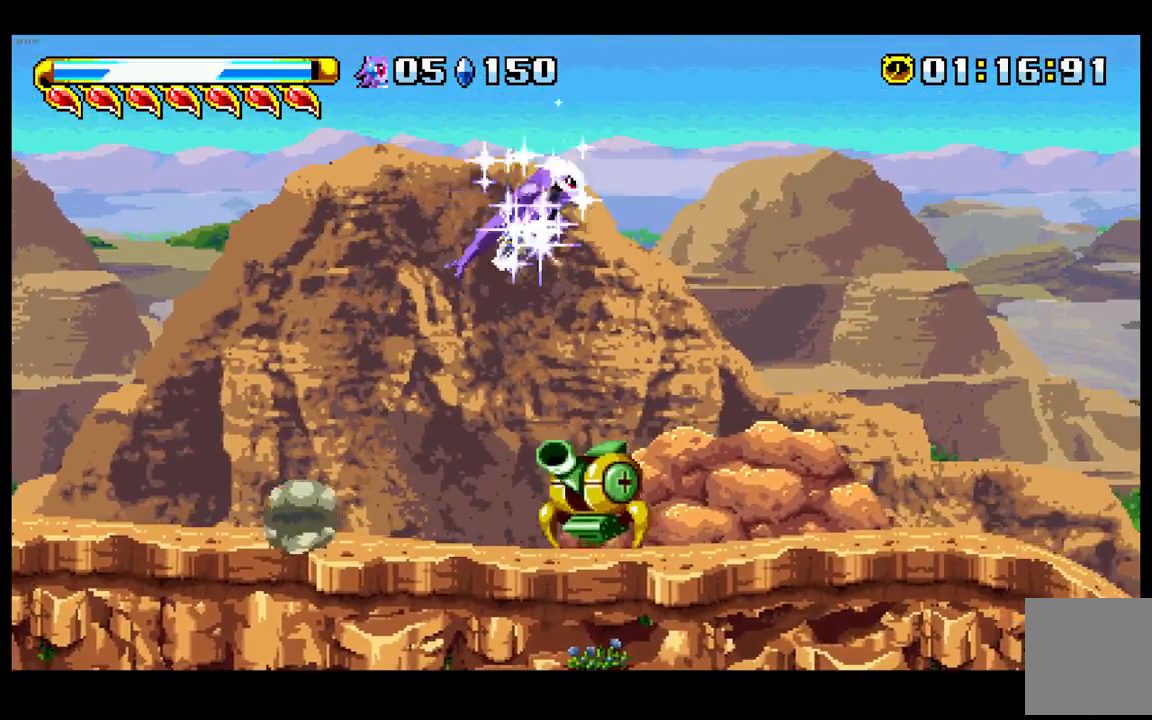
{"dt_ms": 500, "buttons": [], "left_stick": "right", "events": [[100, "left_stick", "up-right"], [400, "left_stick", "right"]]}